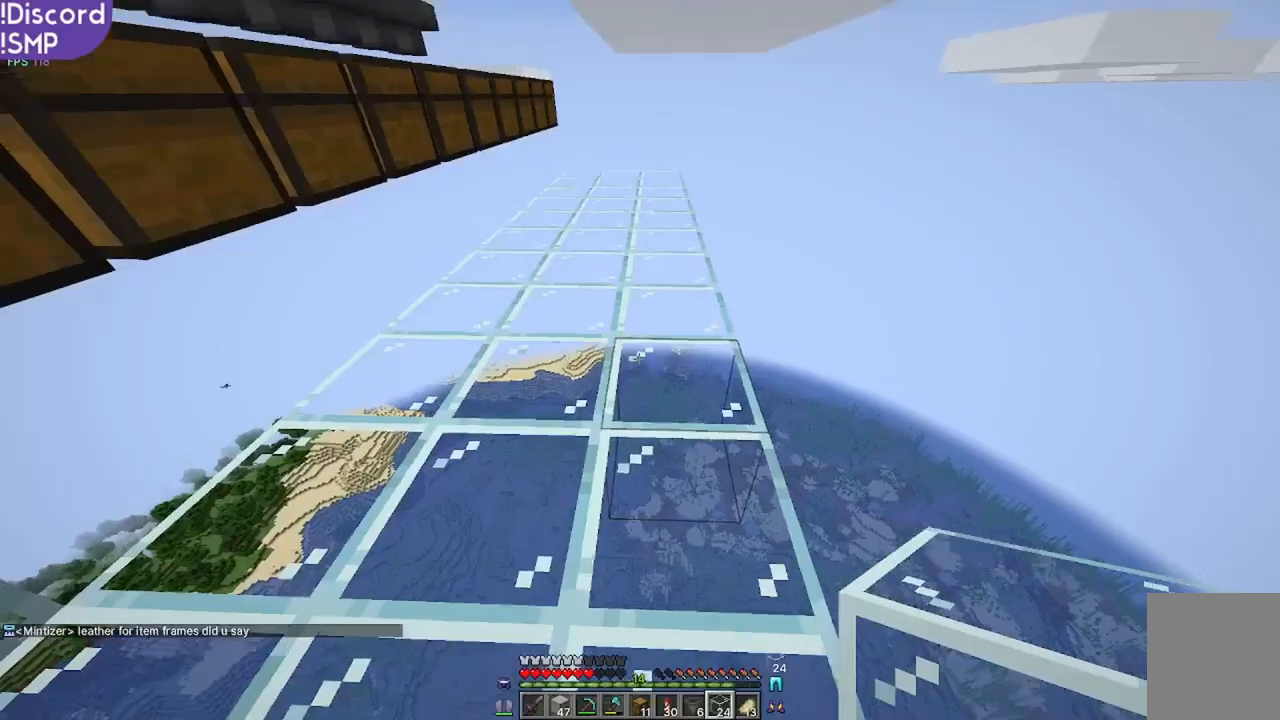
Gameplay with keyboard and mouse; each line is a JSON object with the keys and mouse buttons held at the frame after it. "events" lists presses ("down") and releases ("up") of "a", "d", "s", "w", "mouse_left" and "mouse_right" between this image and that frame as [ms after this image, input, new state], when the widget could be followed in between. "mouse_left", "mouse_right" = the "left", "right" buttons of the "mouse" list. No other keys are recorded. Fast repeated clicks can show as one long hold. Mouse movement is not recorded.
{"keys": ["w"], "mouse": [], "events": [[84, "w", "down"]]}
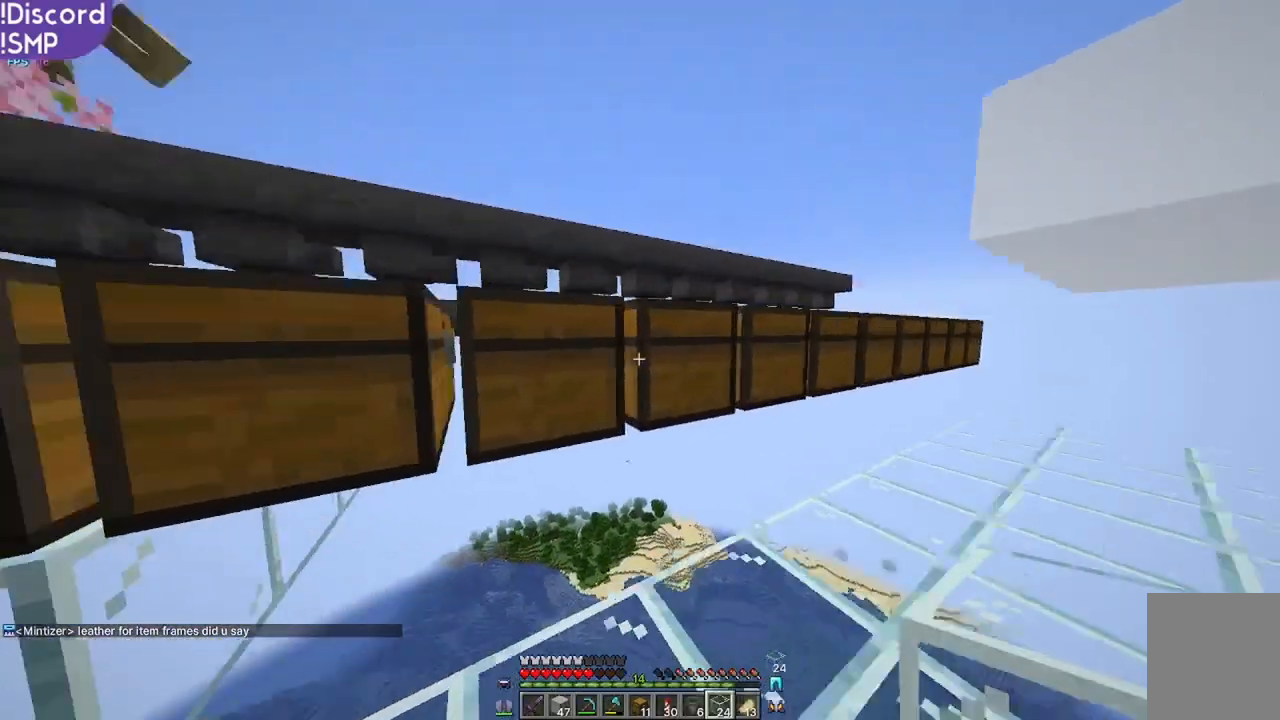
{"keys": [], "mouse": [], "events": [[134, "w", "up"]]}
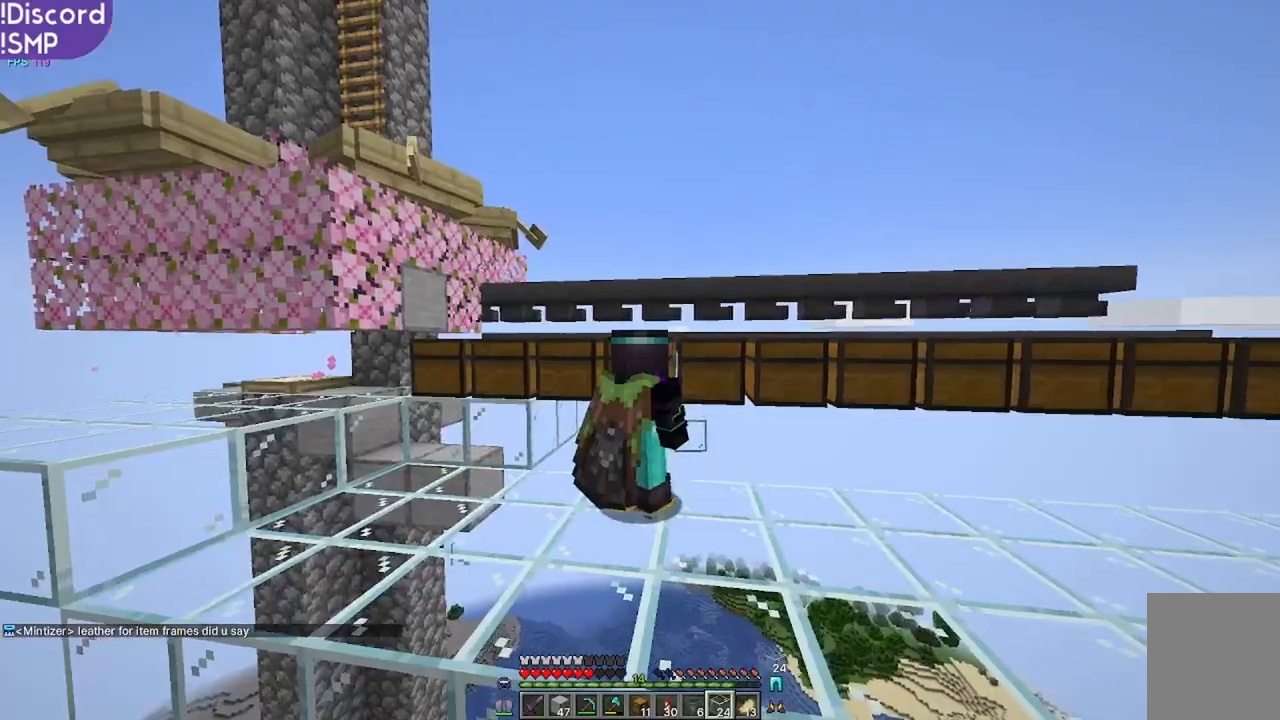
{"keys": [], "mouse": [], "events": []}
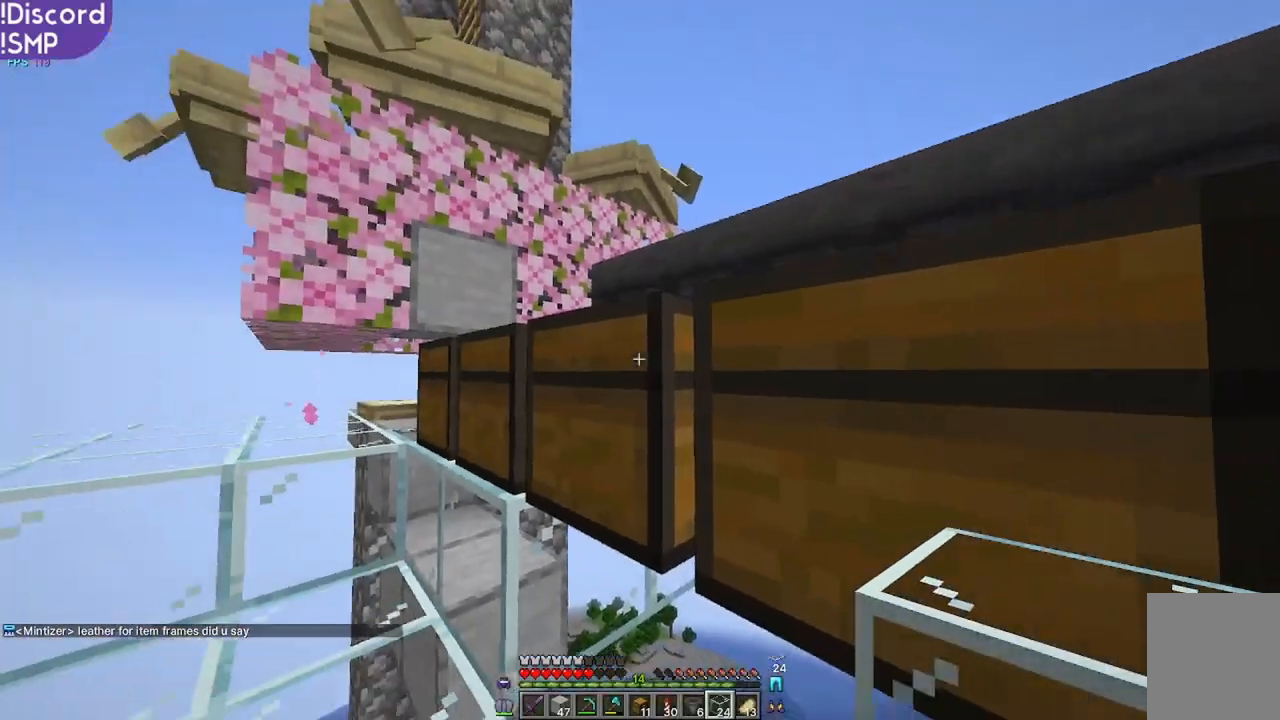
{"keys": [], "mouse": [], "events": [[184, "w", "down"], [384, "w", "up"]]}
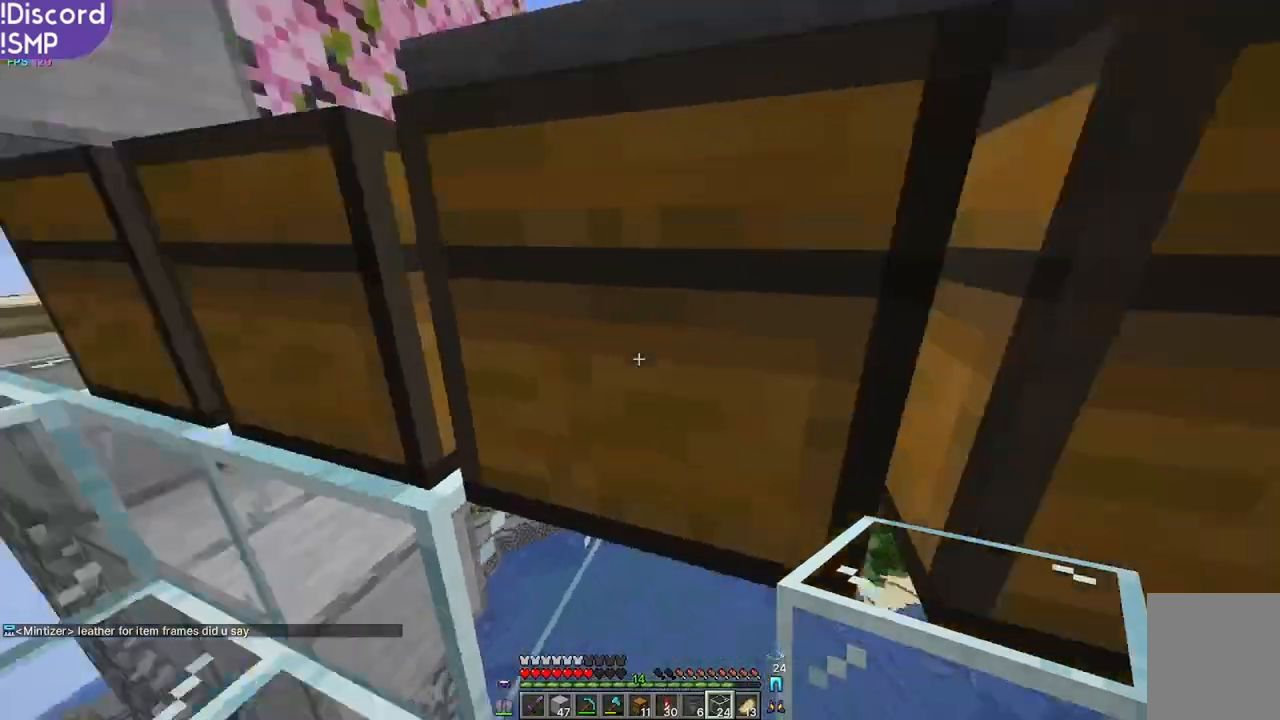
{"keys": ["w"], "mouse": [], "events": [[134, "d", "down"], [334, "d", "up"], [367, "w", "down"]]}
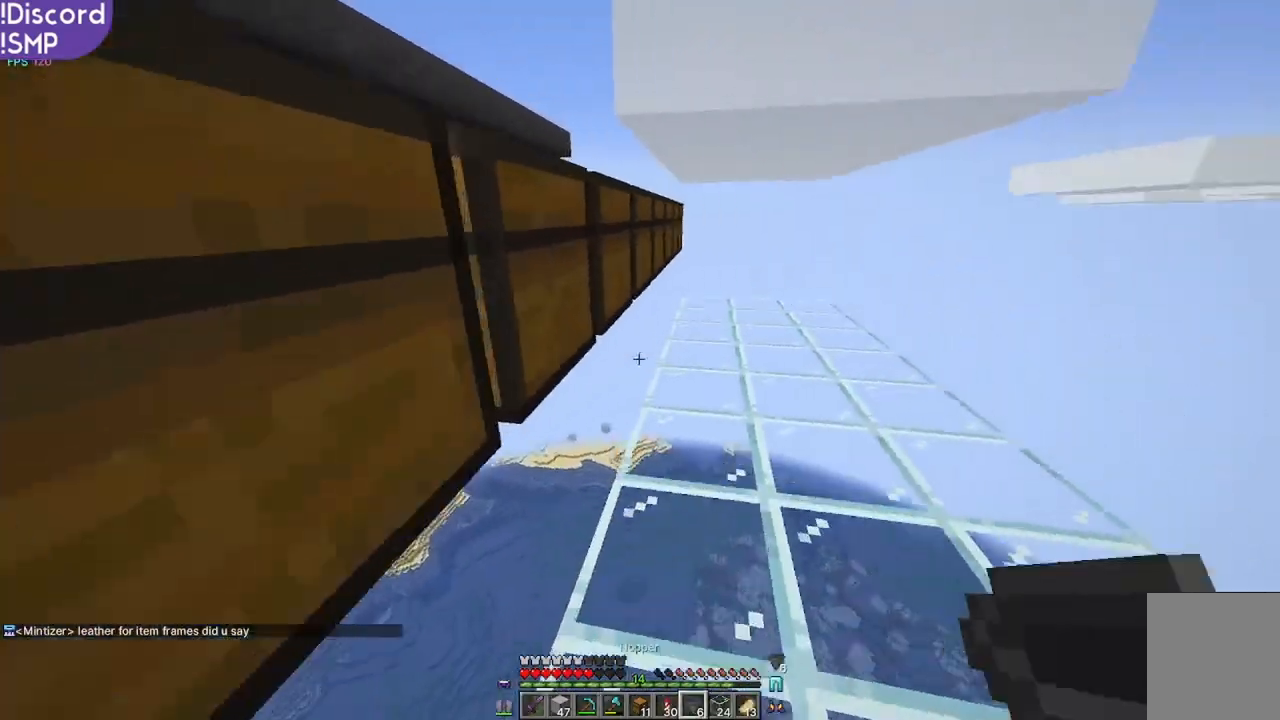
{"keys": ["w"], "mouse": [], "events": []}
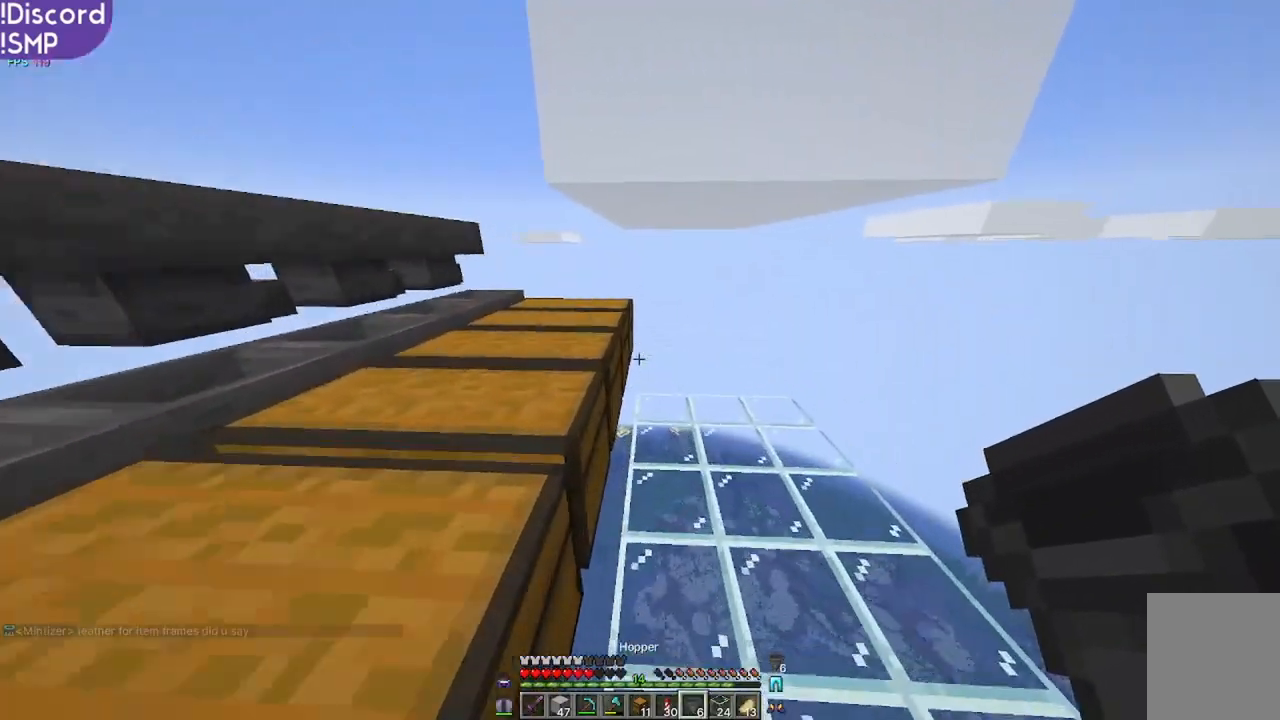
{"keys": [], "mouse": [], "events": [[167, "d", "down"], [367, "w", "up"], [434, "d", "up"]]}
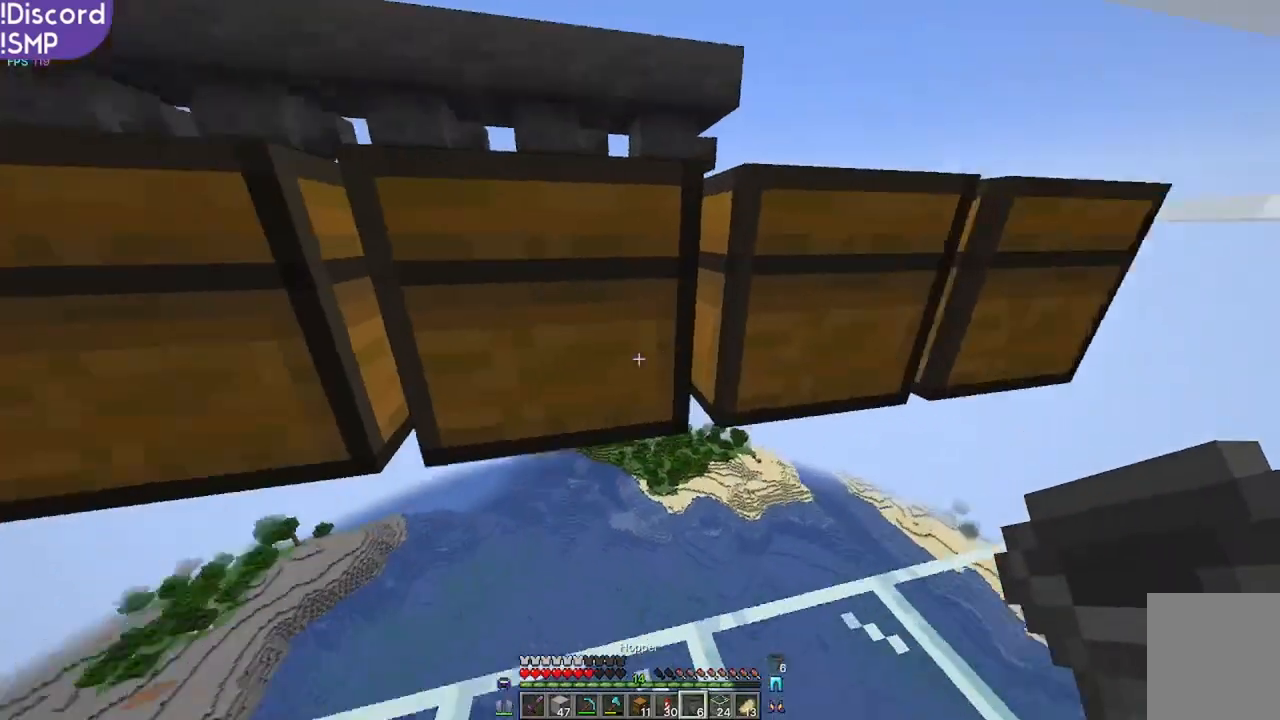
{"keys": [], "mouse": [], "events": [[134, "d", "down"], [317, "d", "up"]]}
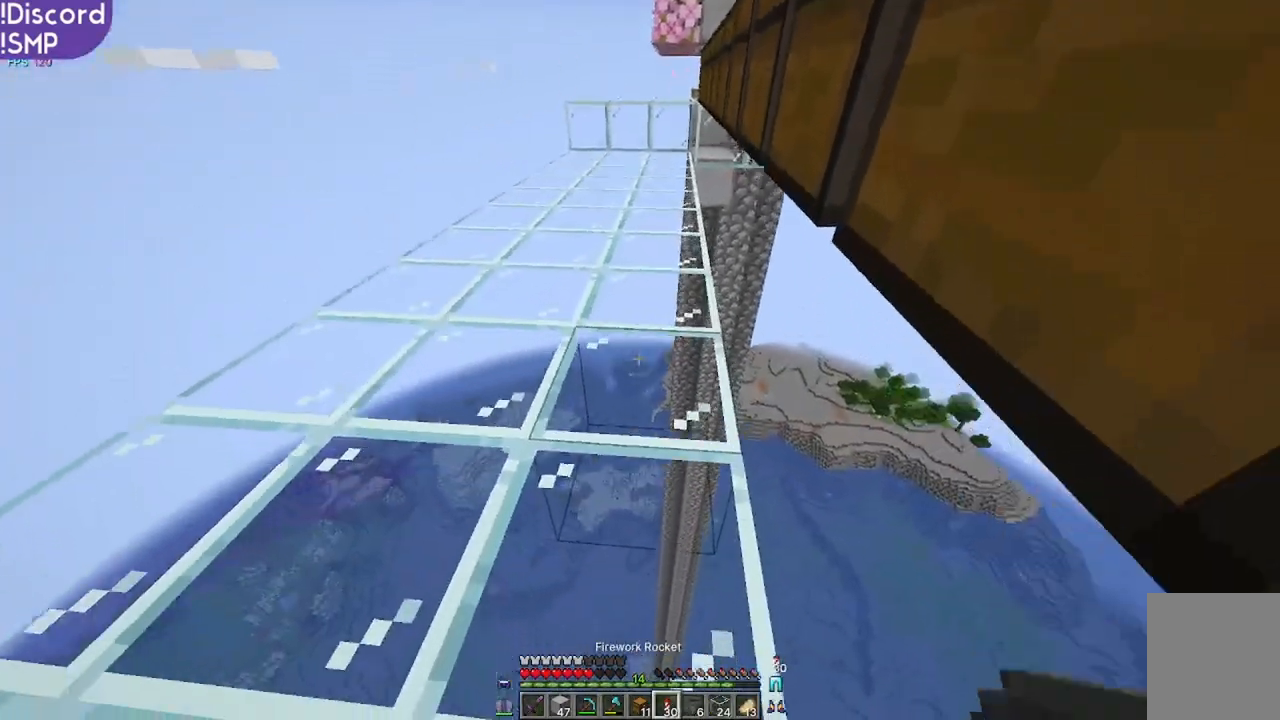
{"keys": ["s"], "mouse": [], "events": [[100, "s", "down"]]}
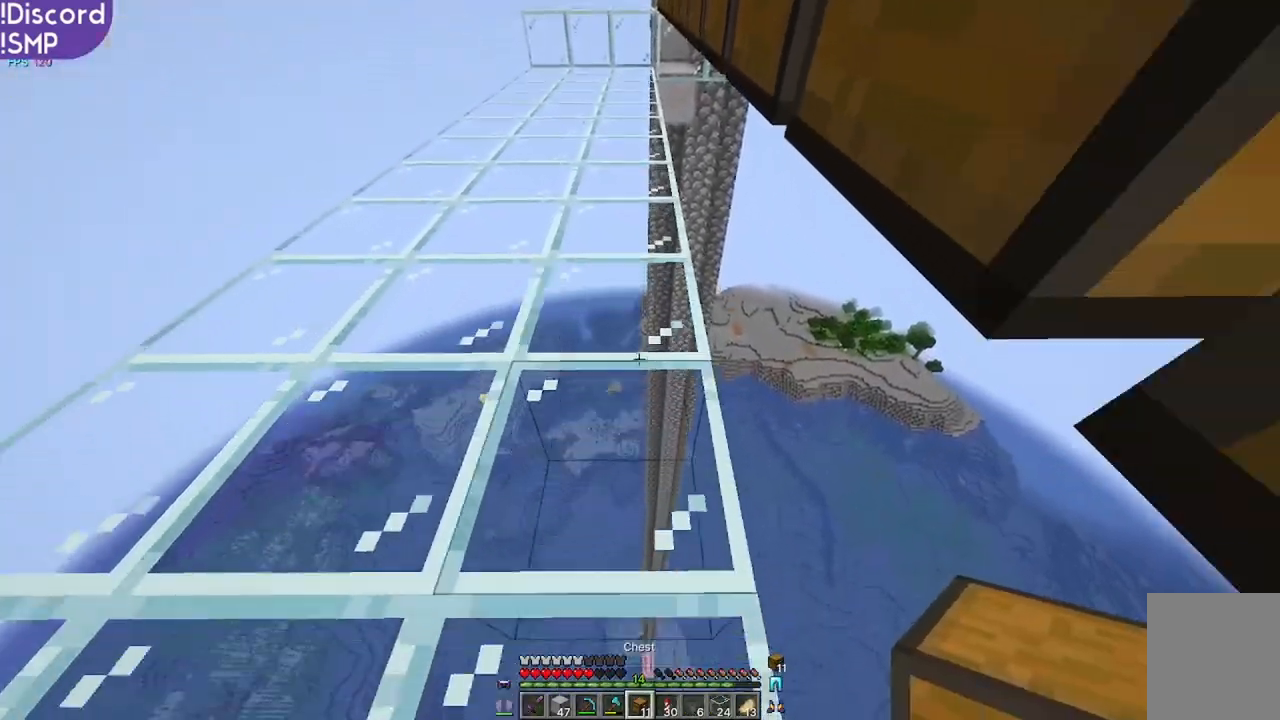
{"keys": ["s"], "mouse": [], "events": [[184, "s", "up"], [384, "s", "down"]]}
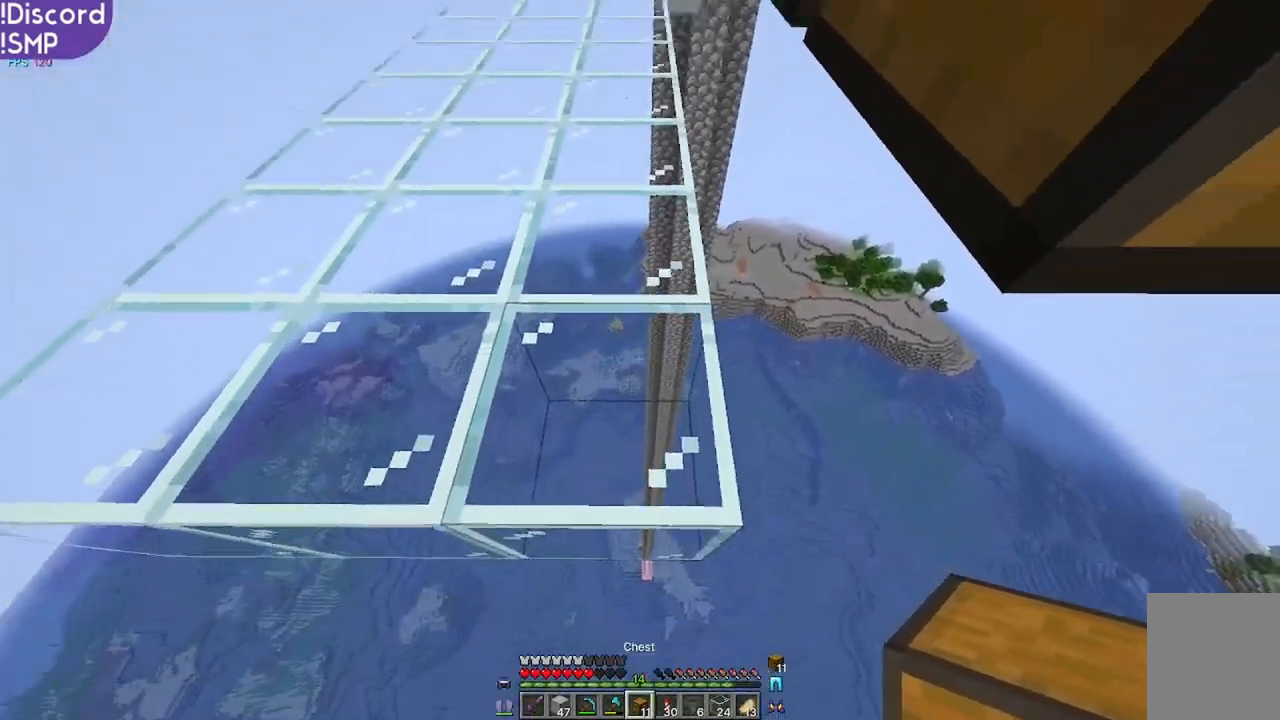
{"keys": [], "mouse": [], "events": [[34, "s", "up"]]}
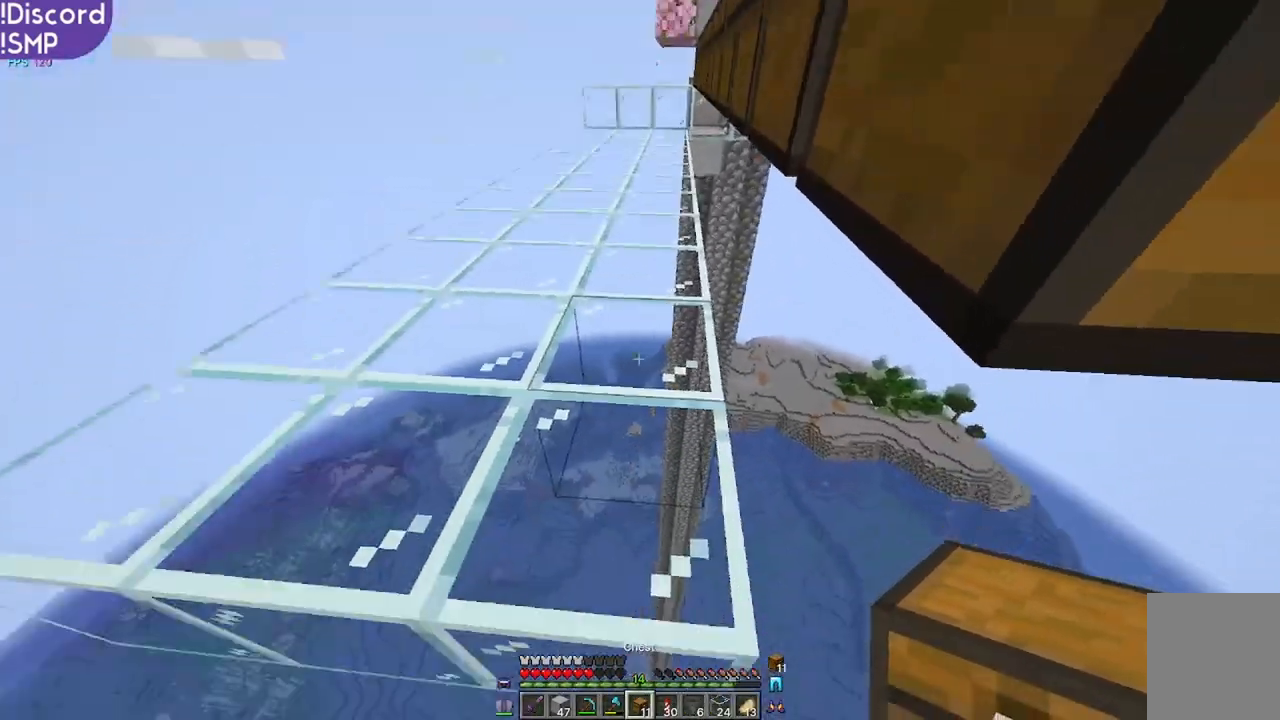
{"keys": ["w"], "mouse": [], "events": [[234, "w", "down"]]}
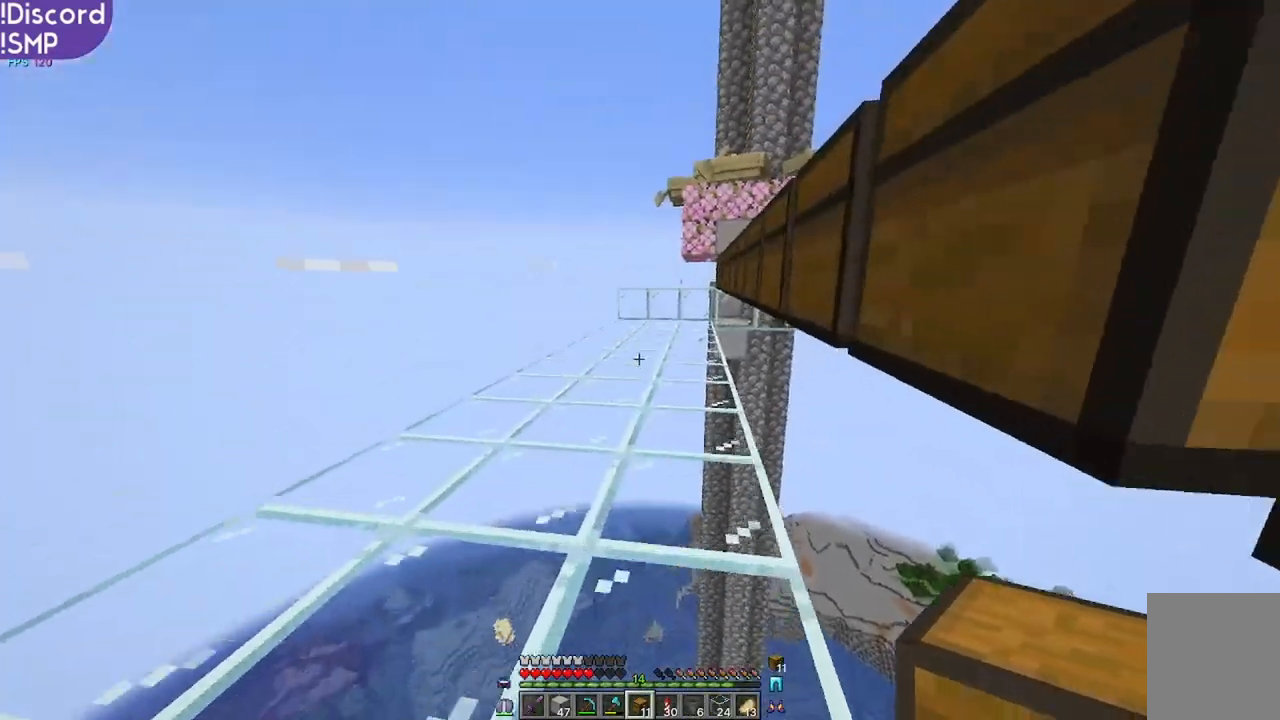
{"keys": ["w"], "mouse": [], "events": []}
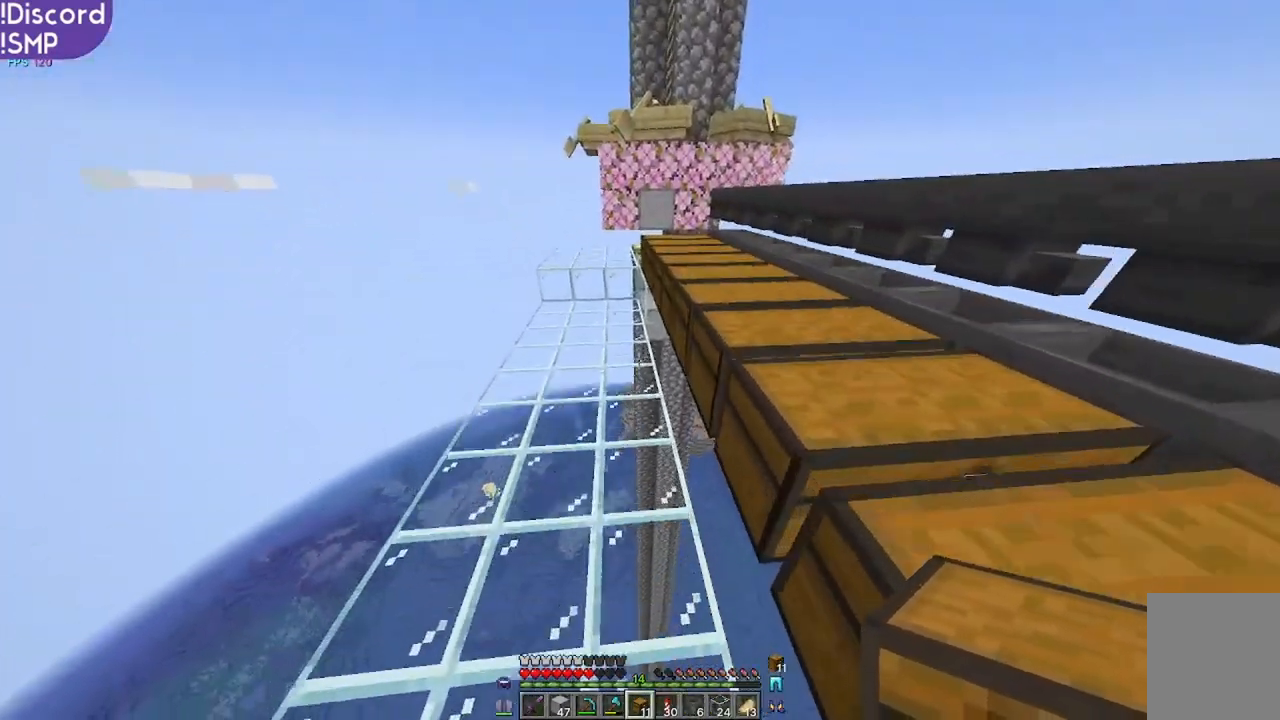
{"keys": ["w"], "mouse": [], "events": []}
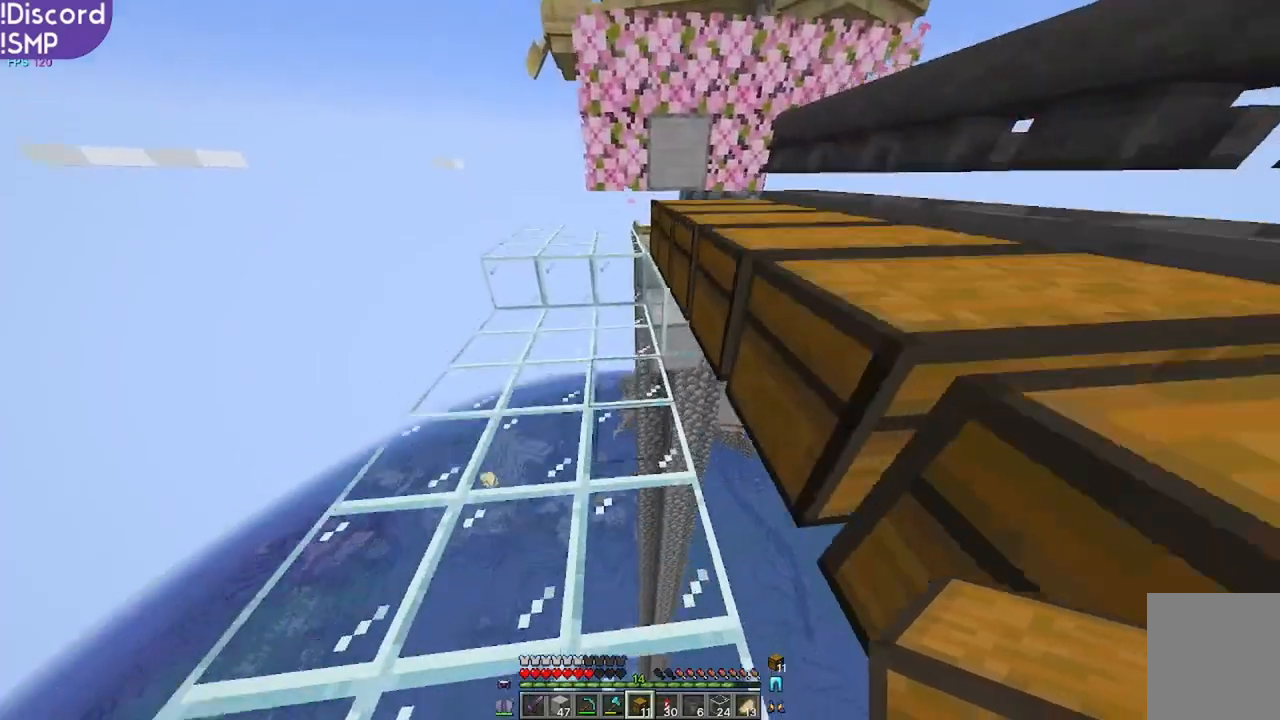
{"keys": [], "mouse": [], "events": [[500, "w", "up"]]}
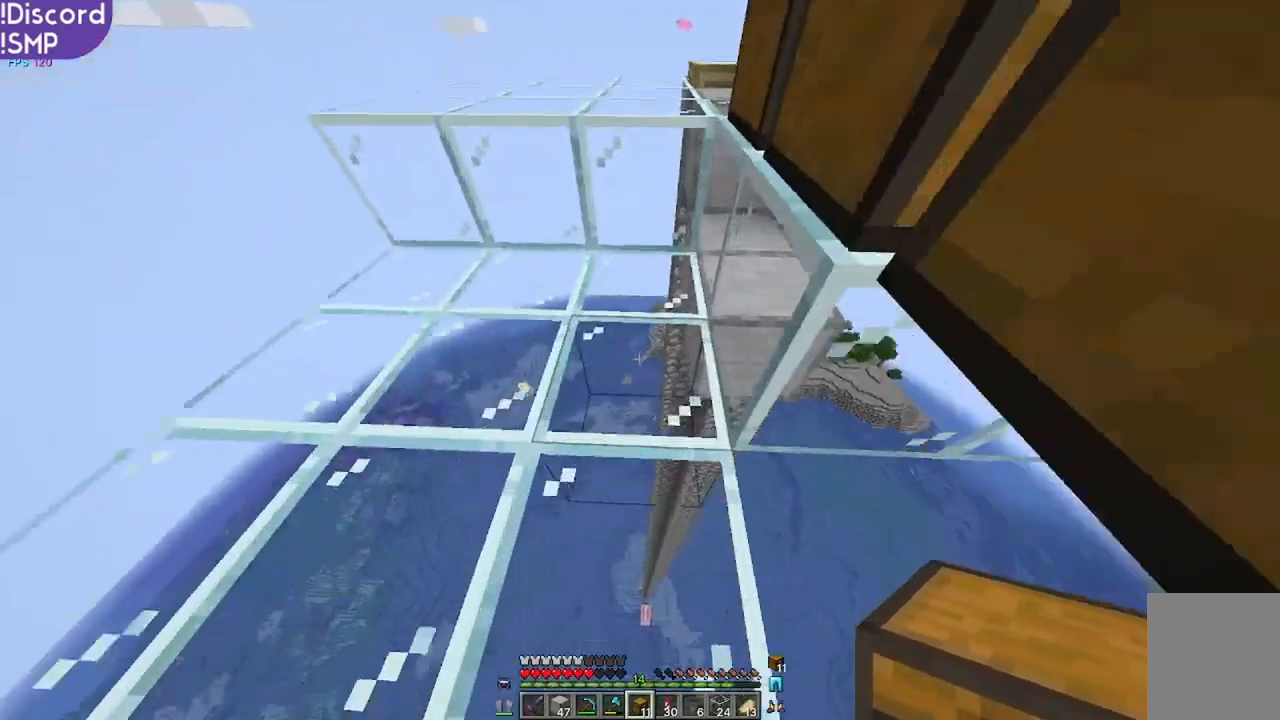
{"keys": ["s"], "mouse": [], "events": [[167, "s", "down"]]}
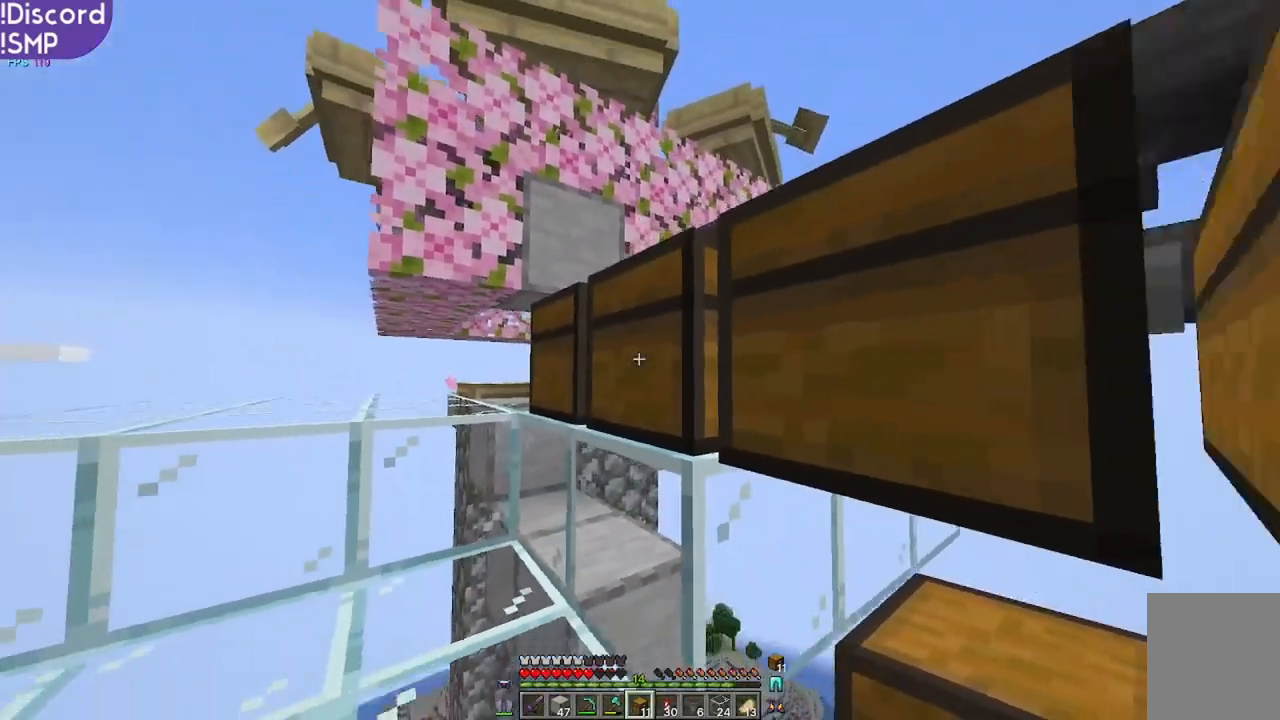
{"keys": ["w"], "mouse": [], "events": [[84, "s", "up"], [200, "d", "down"], [384, "d", "up"], [467, "w", "down"]]}
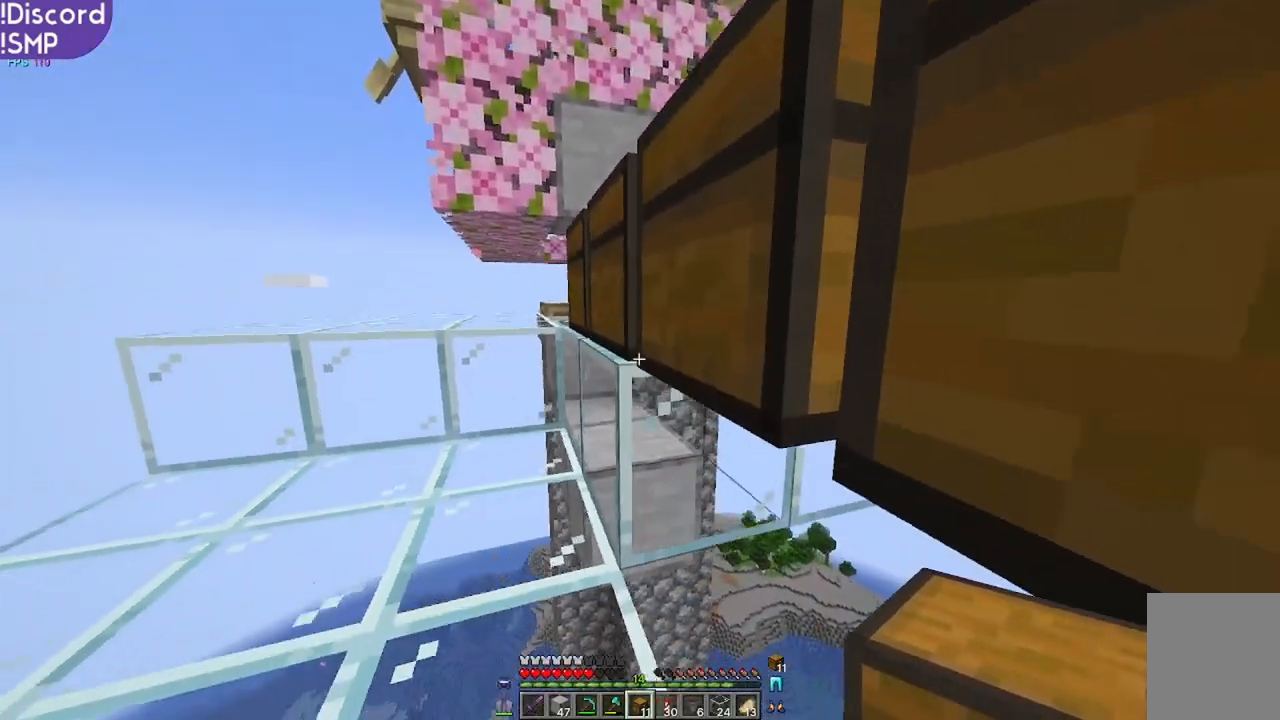
{"keys": ["a", "s"], "mouse": [], "events": [[67, "w", "up"], [250, "a", "down"], [467, "s", "down"]]}
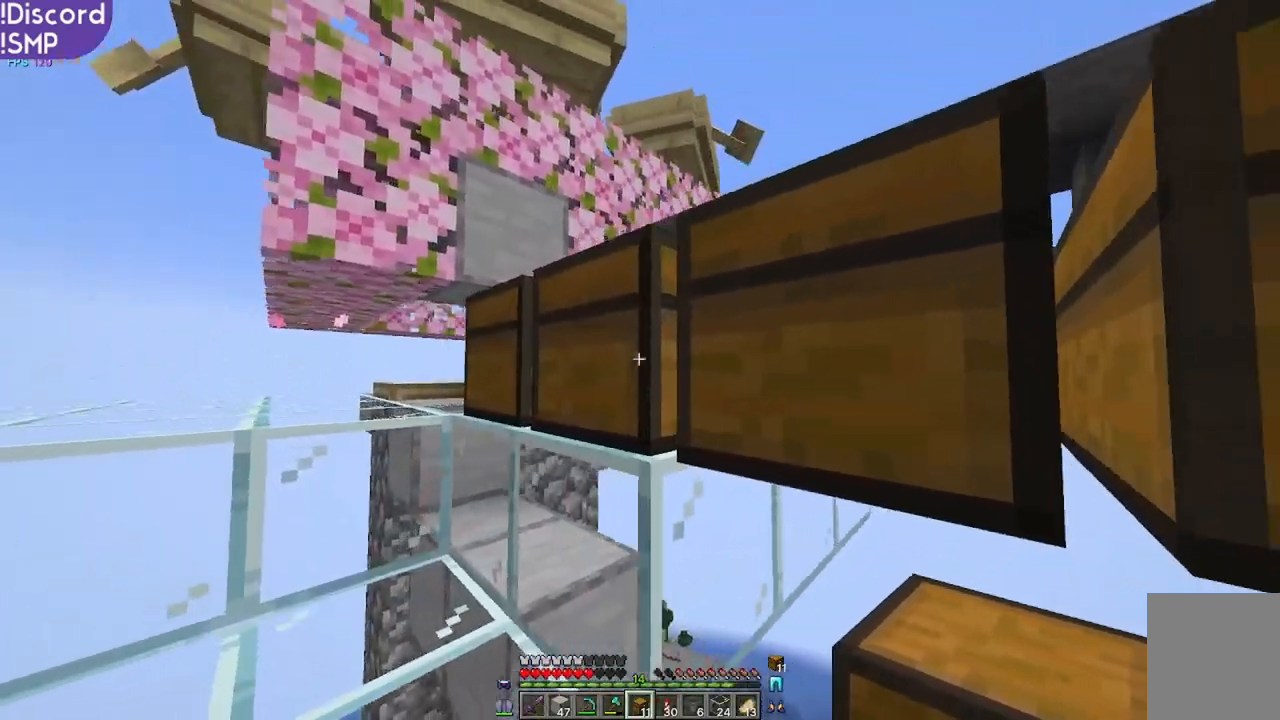
{"keys": [], "mouse": [], "events": [[317, "s", "up"], [367, "a", "up"]]}
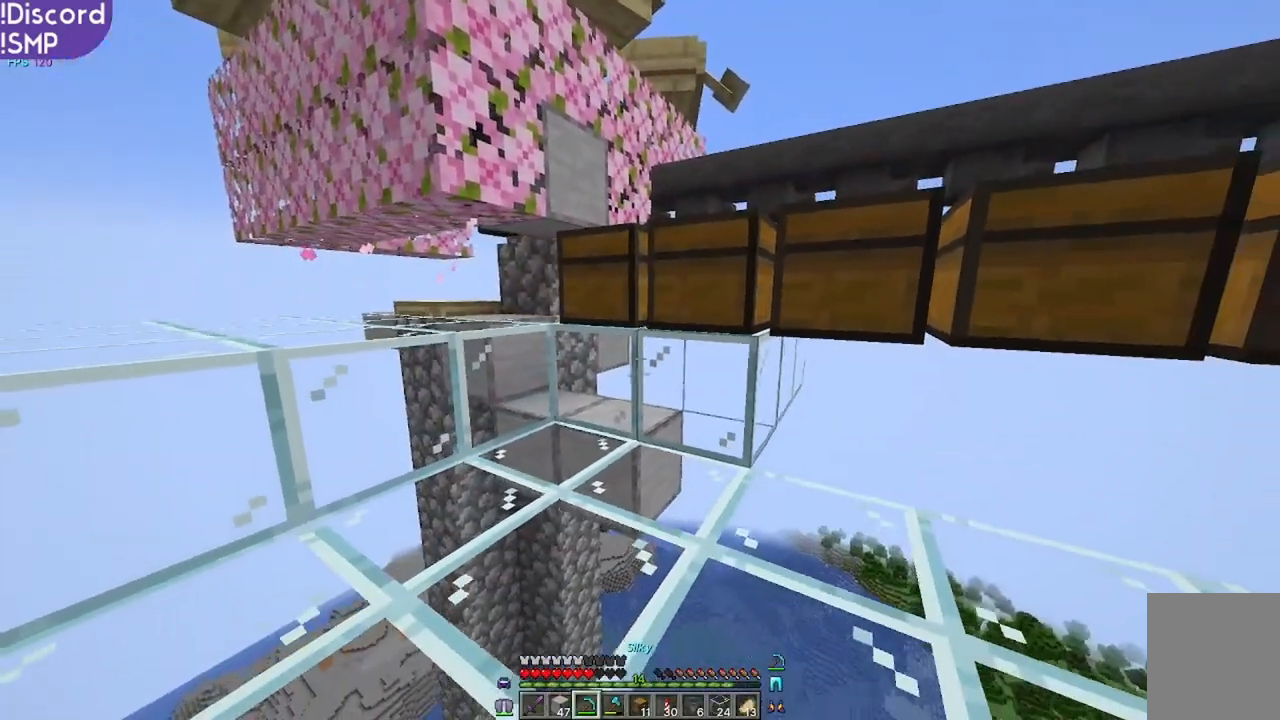
{"keys": ["d", "w"], "mouse": [], "events": [[100, "w", "down"], [317, "d", "down"]]}
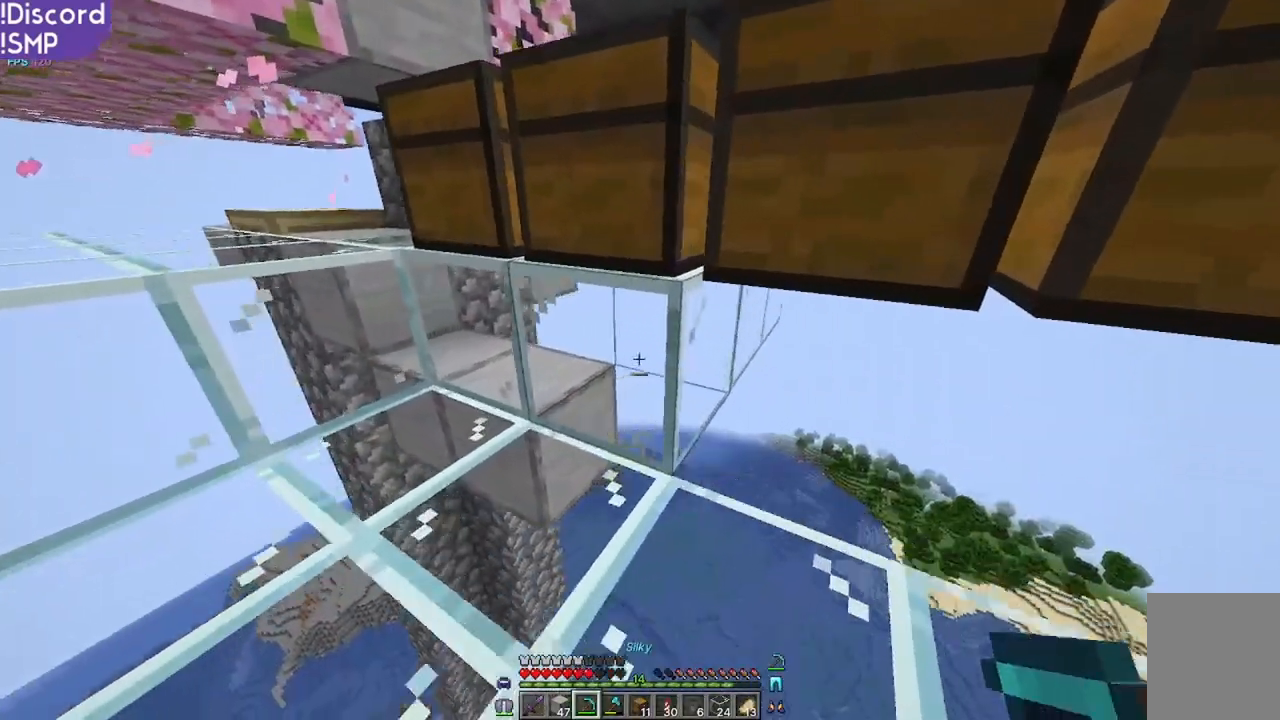
{"keys": [], "mouse": [], "events": [[67, "d", "up"], [117, "w", "up"], [284, "w", "down"], [350, "w", "up"]]}
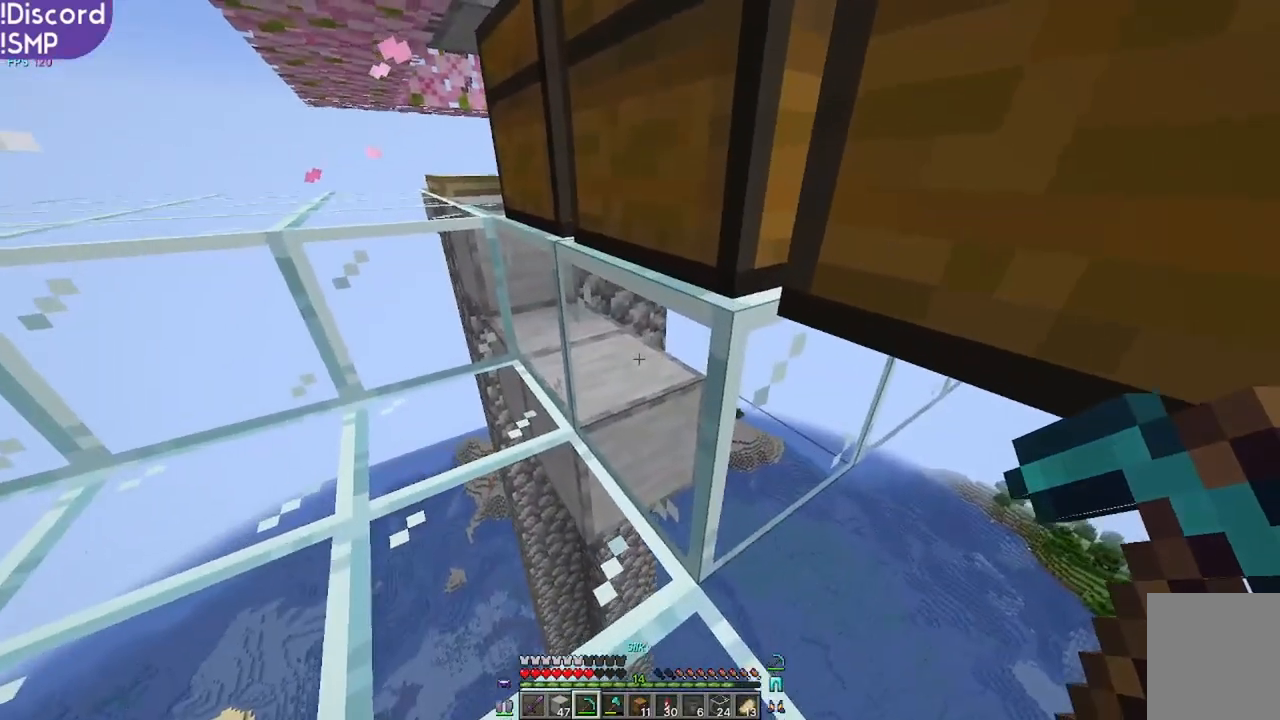
{"keys": [], "mouse": ["left"], "events": [[50, "mouse_left", "down"], [217, "w", "down"], [300, "w", "up"]]}
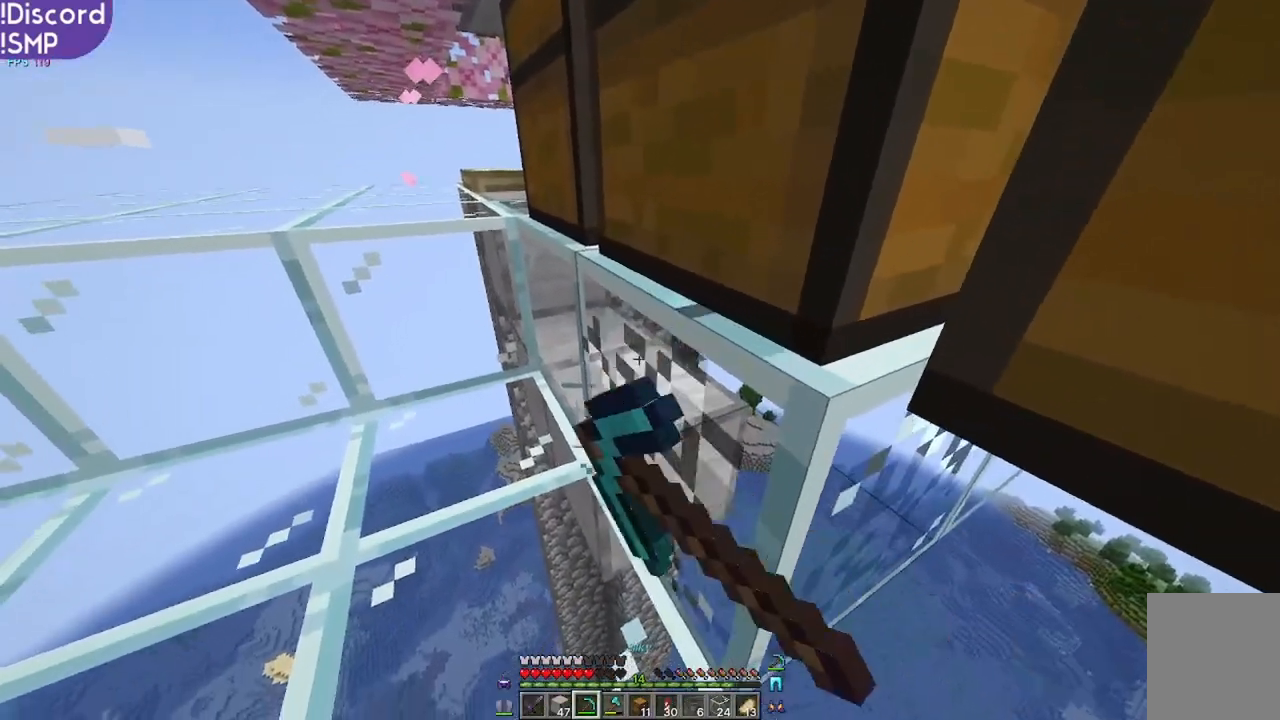
{"keys": [], "mouse": ["left"], "events": []}
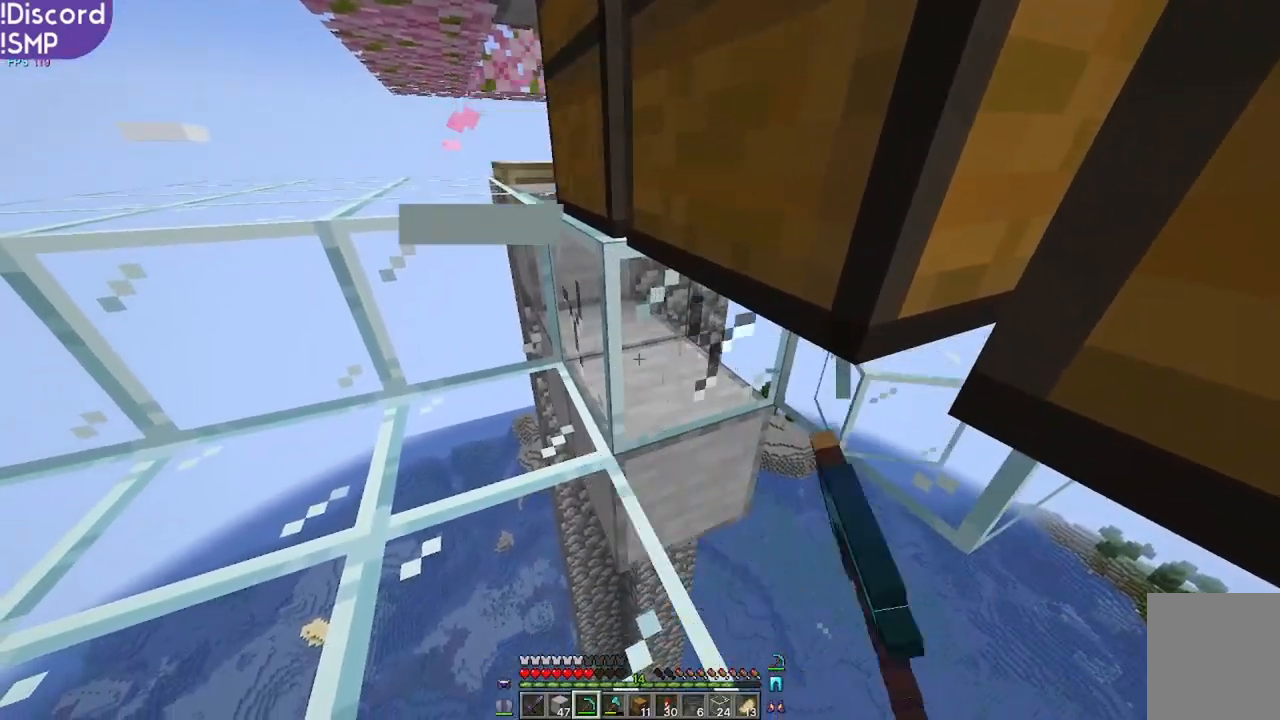
{"keys": [], "mouse": ["left"], "events": [[84, "w", "down"], [217, "w", "up"]]}
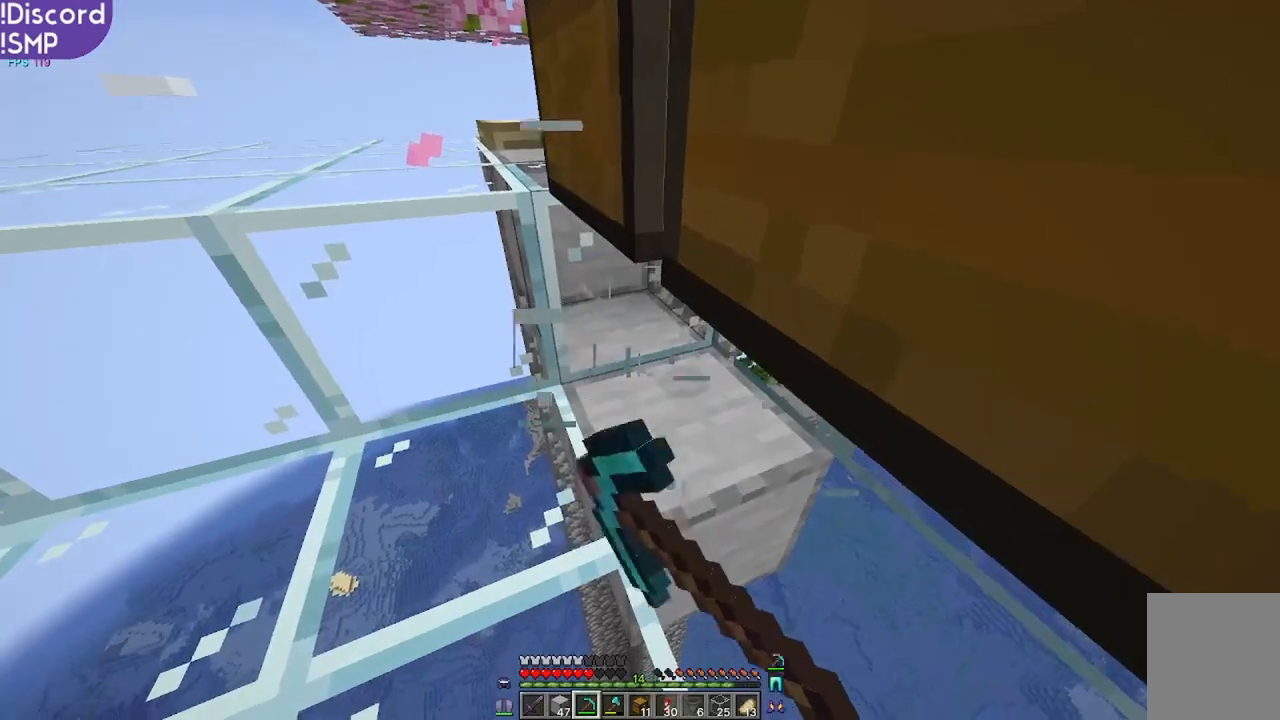
{"keys": ["s"], "mouse": [], "events": [[117, "mouse_left", "up"], [217, "w", "down"], [334, "w", "up"], [500, "s", "down"]]}
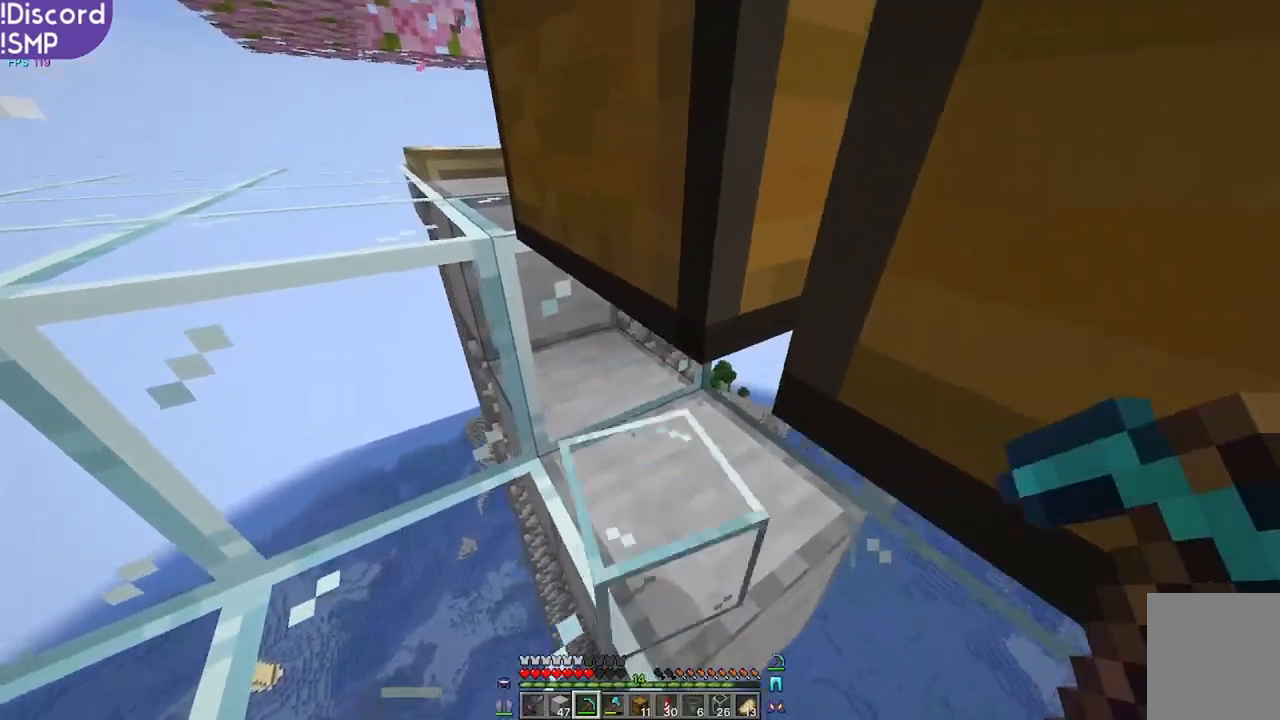
{"keys": ["d"], "mouse": [], "events": [[384, "d", "down"], [484, "s", "up"]]}
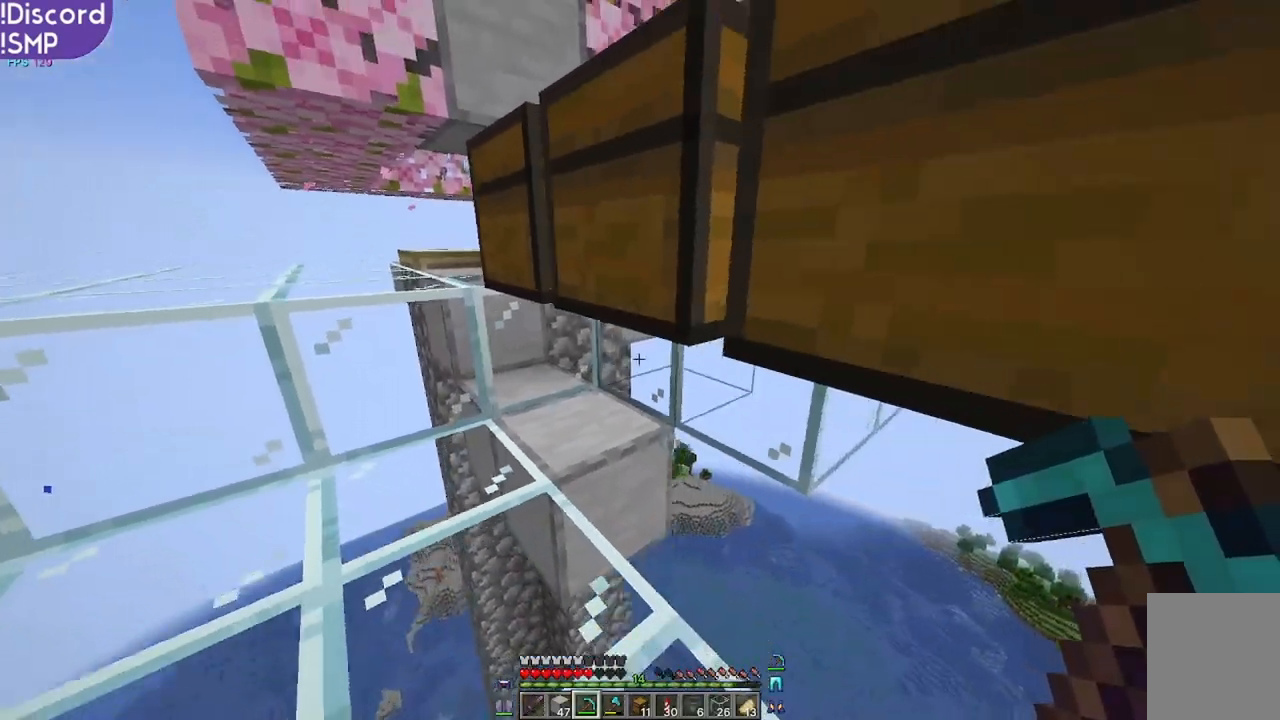
{"keys": [], "mouse": [], "events": [[84, "d", "up"]]}
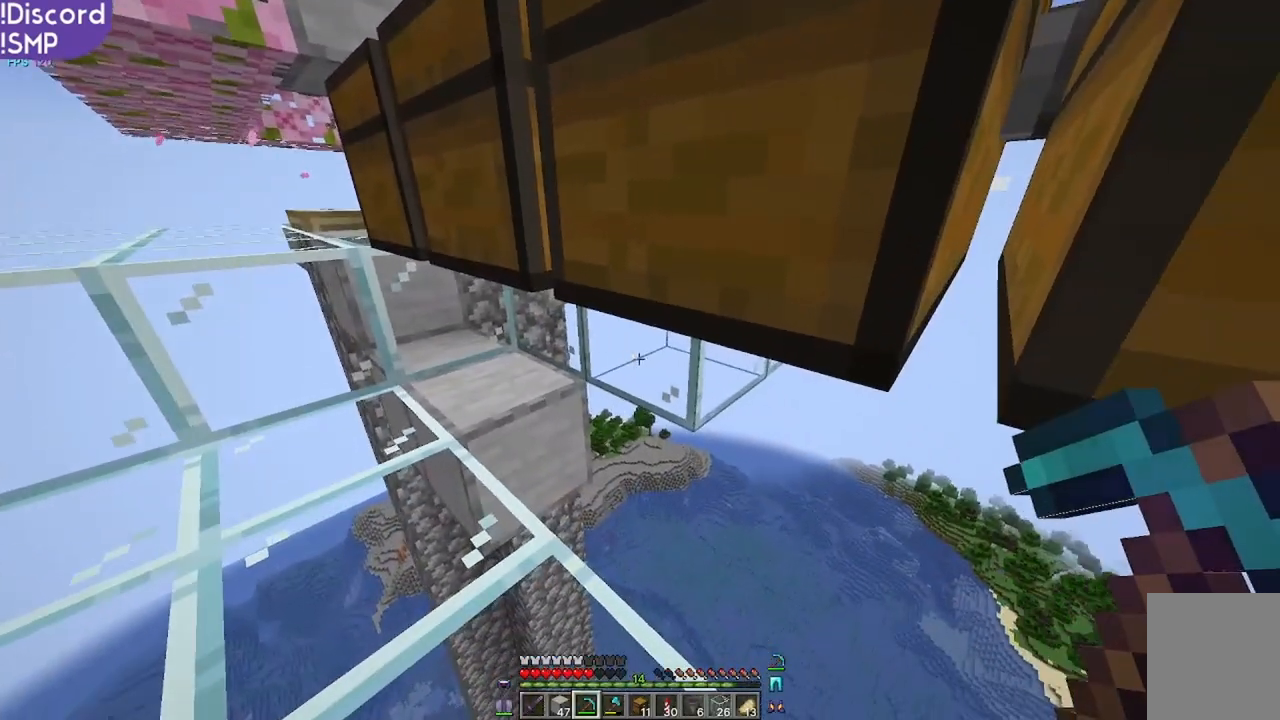
{"keys": [], "mouse": ["left"], "events": [[84, "mouse_left", "down"]]}
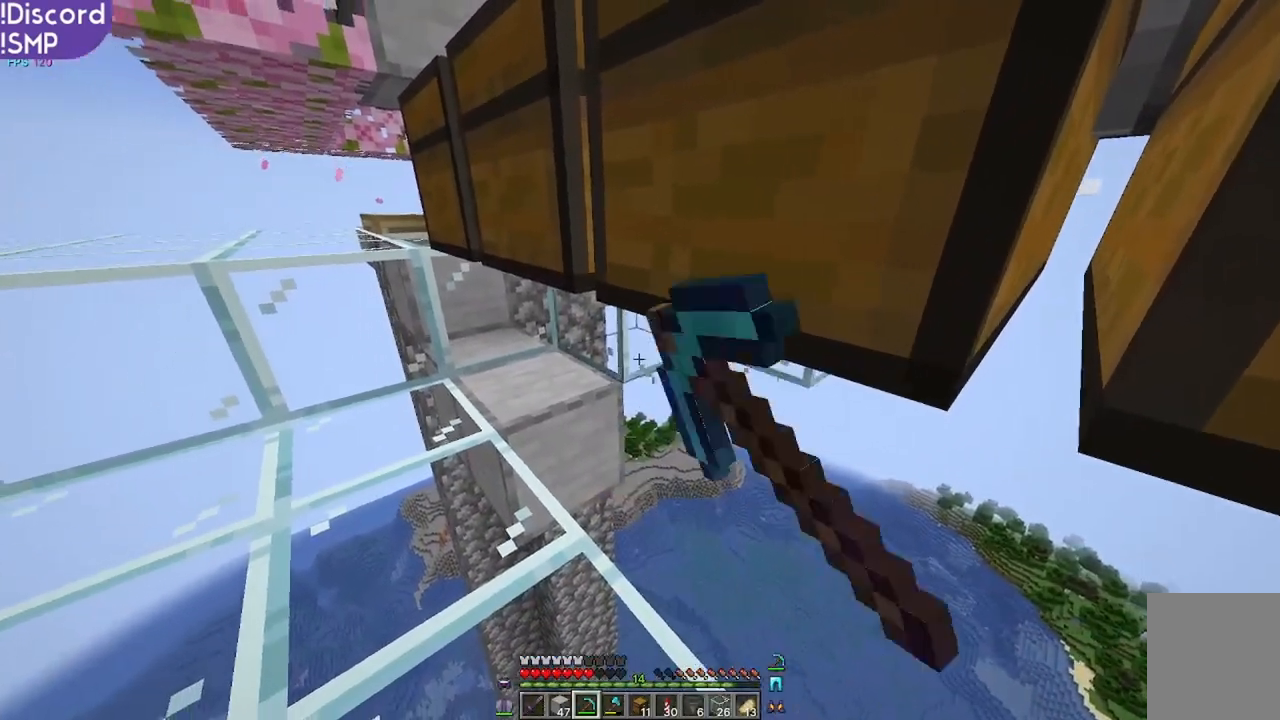
{"keys": [], "mouse": ["left"], "events": [[67, "w", "down"], [167, "w", "up"]]}